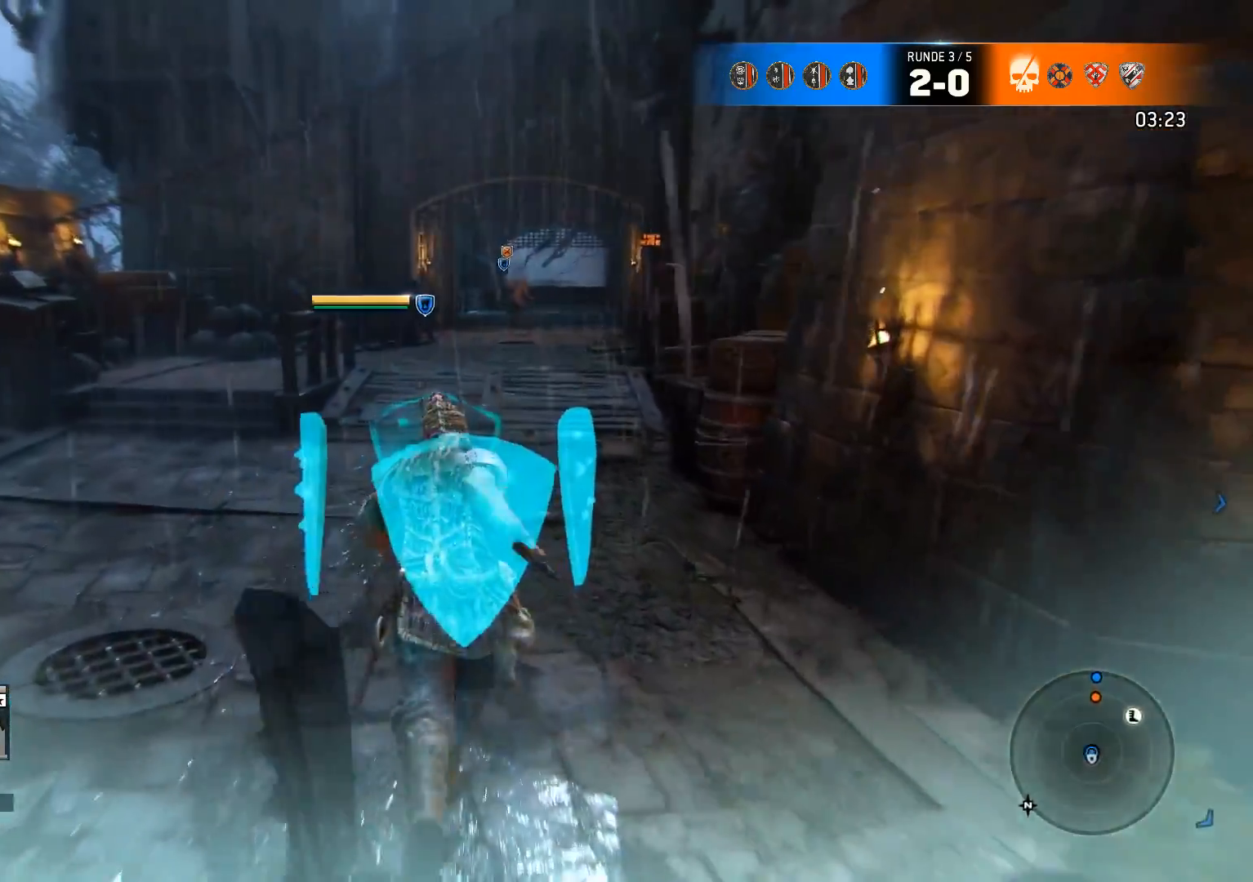
Gameplay with a controller (Xbox layout); each line is a JSON object with the inputs held at the frame after it. "events" lists button and stick changes between this image and that frame as [ms after this image, input, new state], when the widget could be followed in between.
{"buttons": ["L3"], "left_stick": "up", "right_stick": "right", "events": [[433, "right_stick", "right"]]}
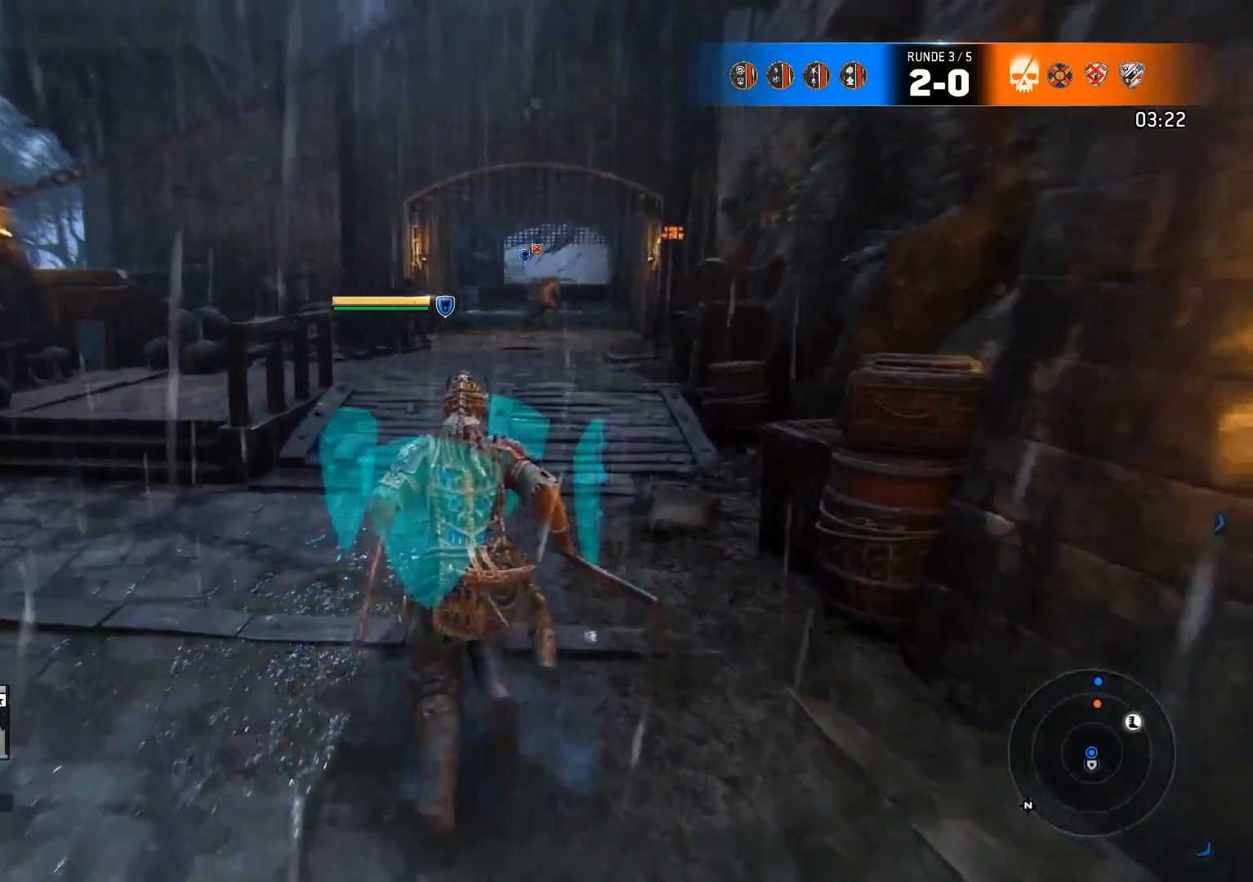
{"buttons": ["L3"], "left_stick": "up", "right_stick": "center", "events": [[33, "right_stick", "center"]]}
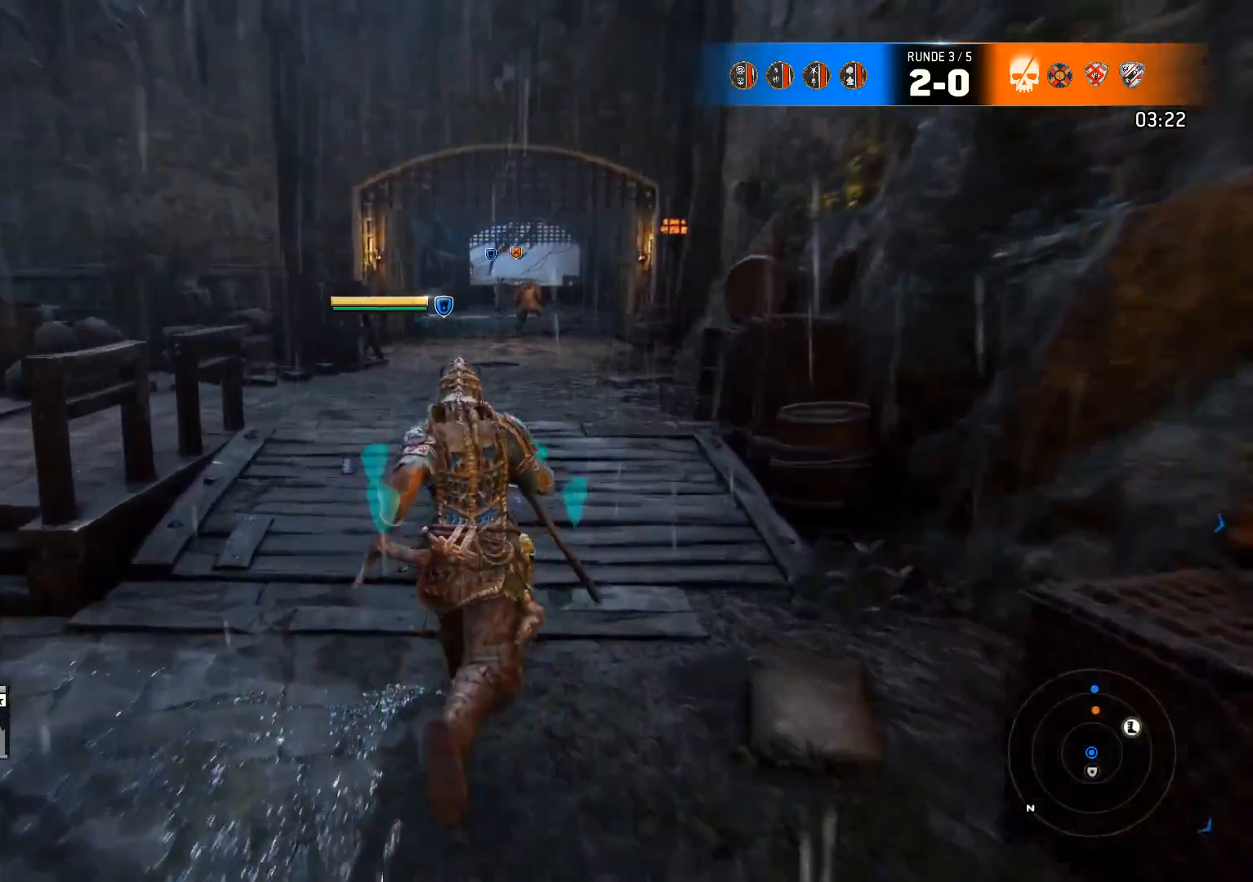
{"buttons": ["L3"], "left_stick": "up", "right_stick": "center", "events": []}
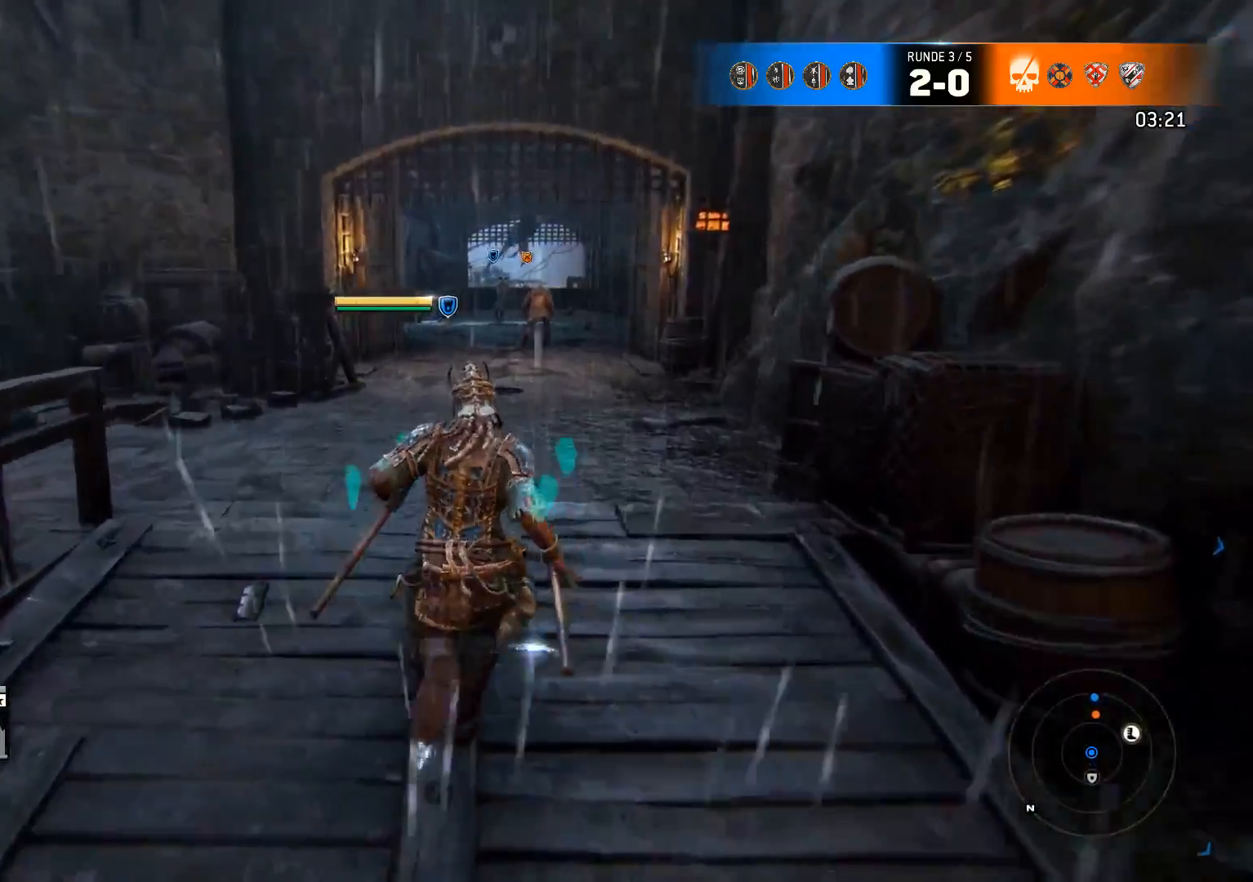
{"buttons": ["L3"], "left_stick": "up", "right_stick": "center", "events": [[317, "right_stick", "right"], [483, "right_stick", "center"]]}
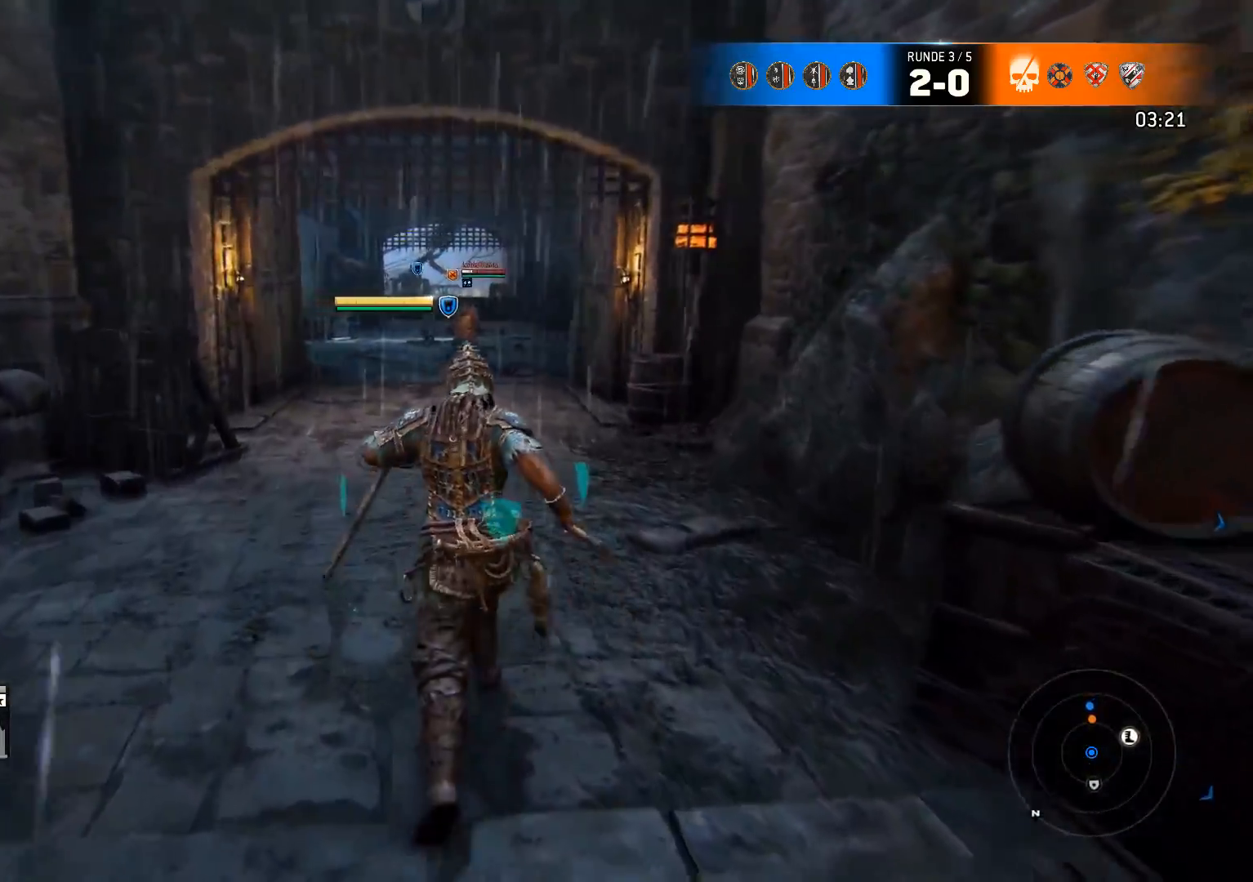
{"buttons": [], "left_stick": "up", "right_stick": "center", "events": [[150, "right_stick", "down-left"], [317, "L3", "up"], [317, "right_stick", "center"]]}
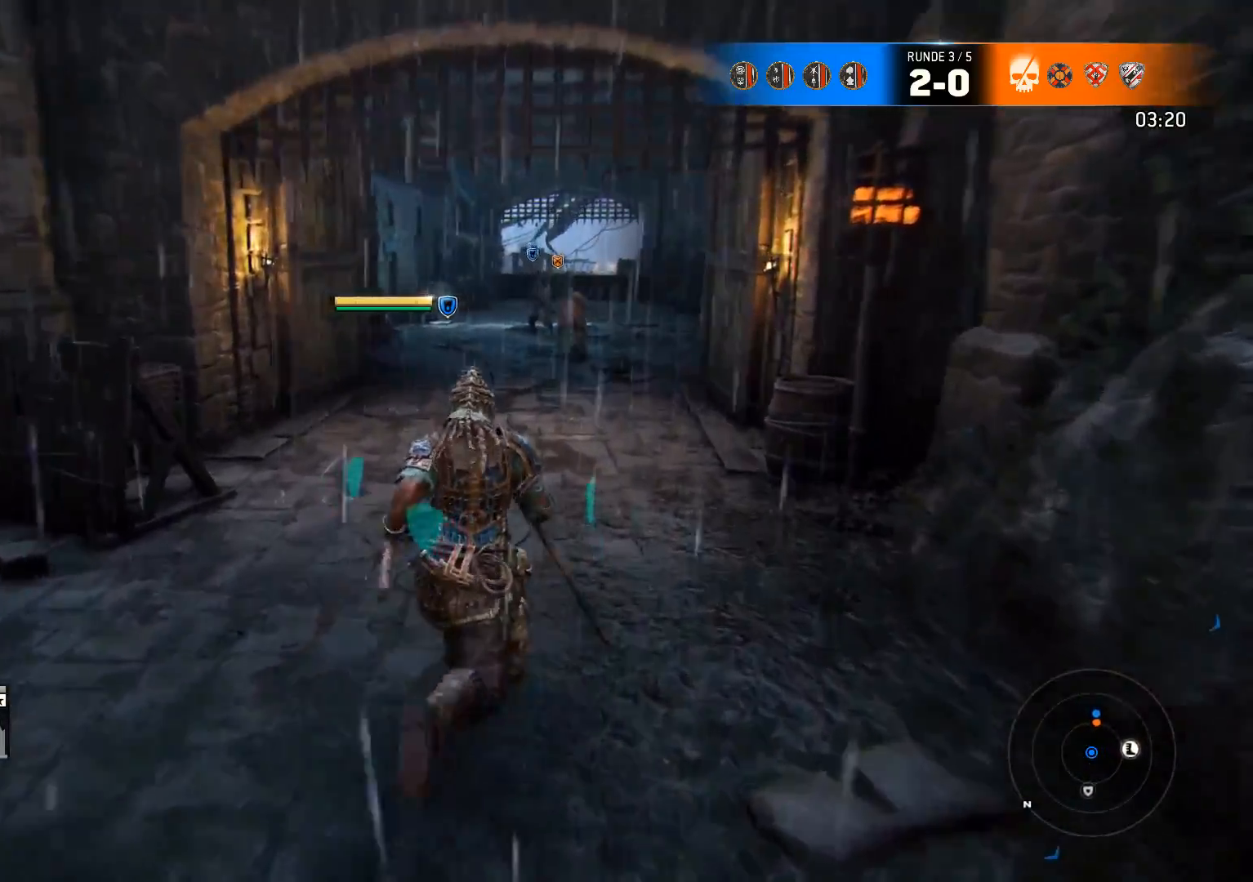
{"buttons": [], "left_stick": "up", "right_stick": "center", "events": [[200, "right_stick", "right"], [317, "right_stick", "center"]]}
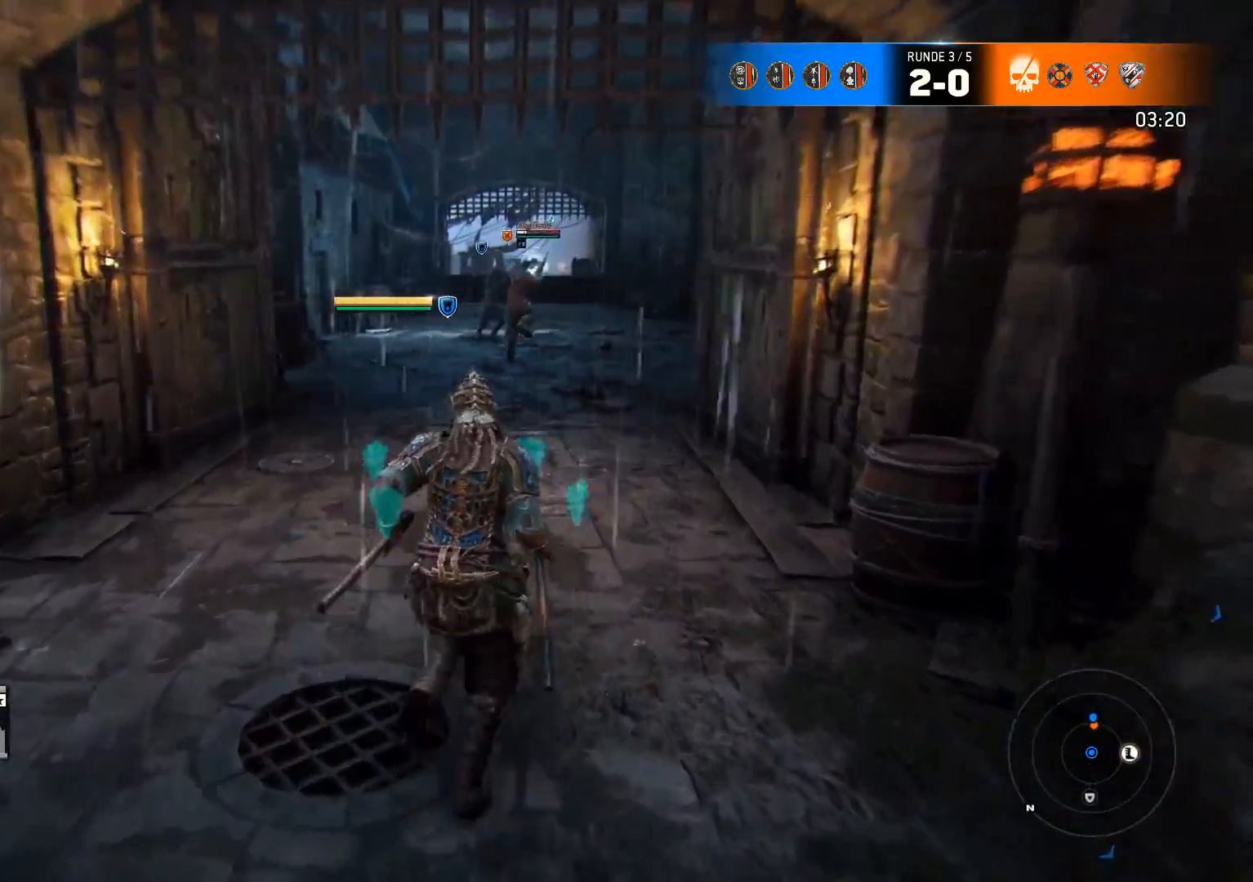
{"buttons": ["L2"], "left_stick": "up", "right_stick": "center", "events": [[333, "L2", "down"]]}
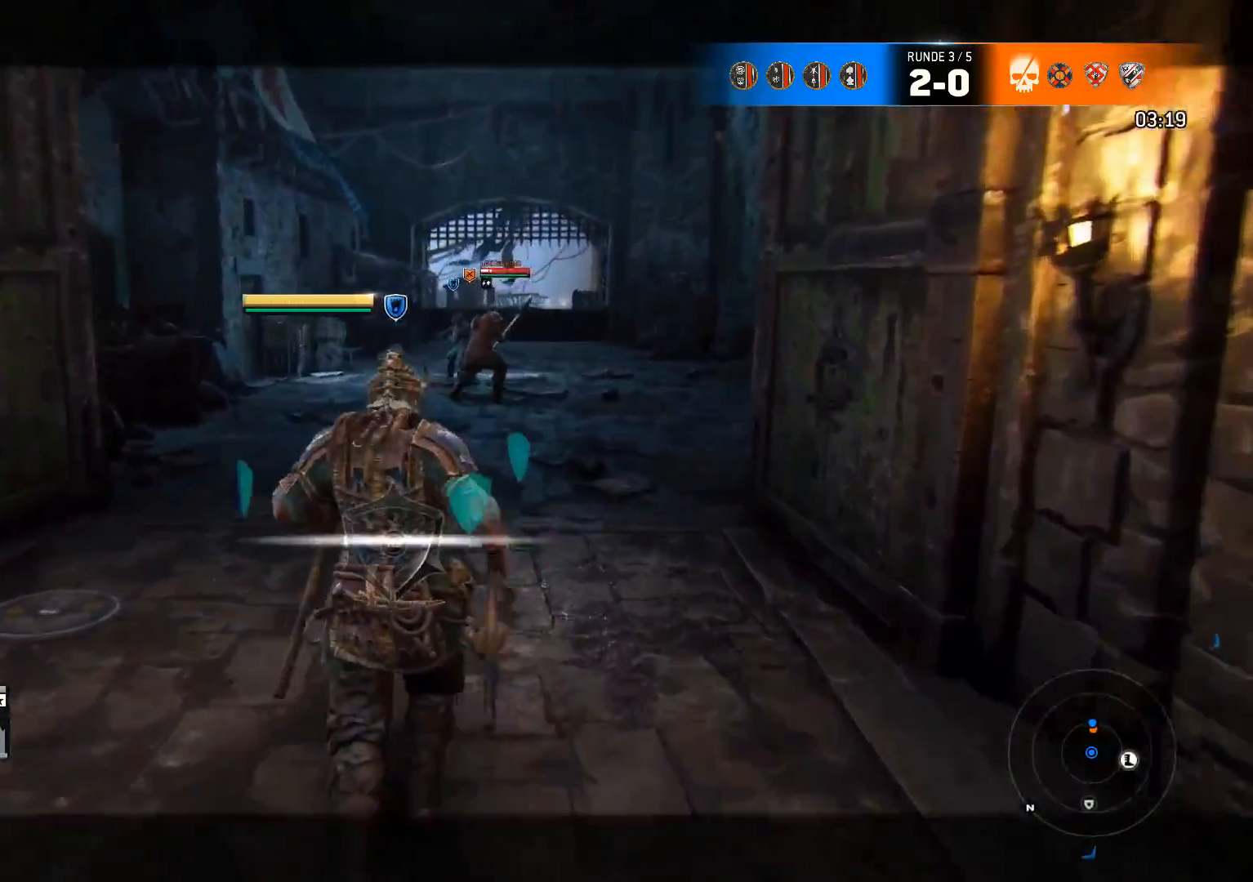
{"buttons": [], "left_stick": "up", "right_stick": "center", "events": [[233, "L2", "up"]]}
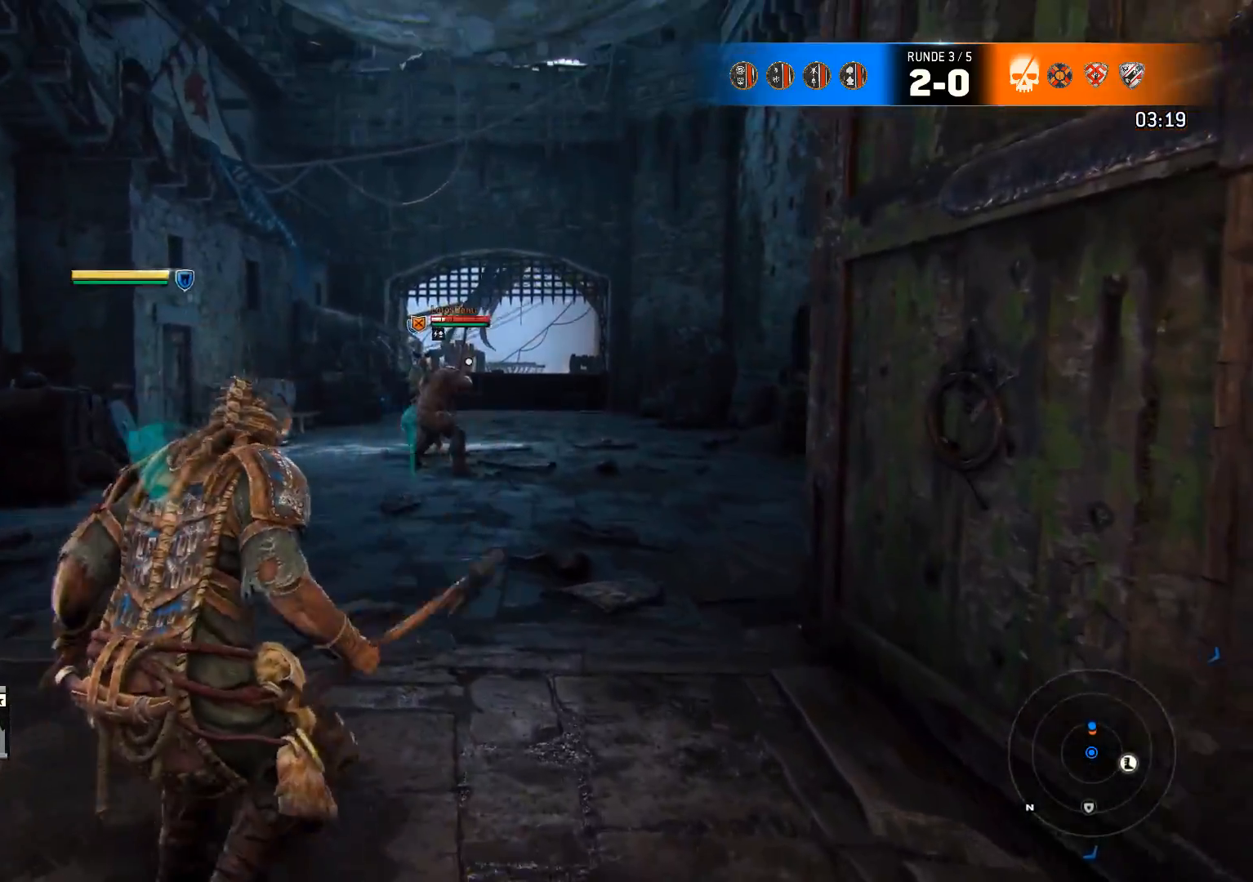
{"buttons": ["L2"], "left_stick": "up", "right_stick": "center", "events": [[100, "L2", "down"], [317, "DPAD_DOWN", "down"], [433, "DPAD_DOWN", "up"]]}
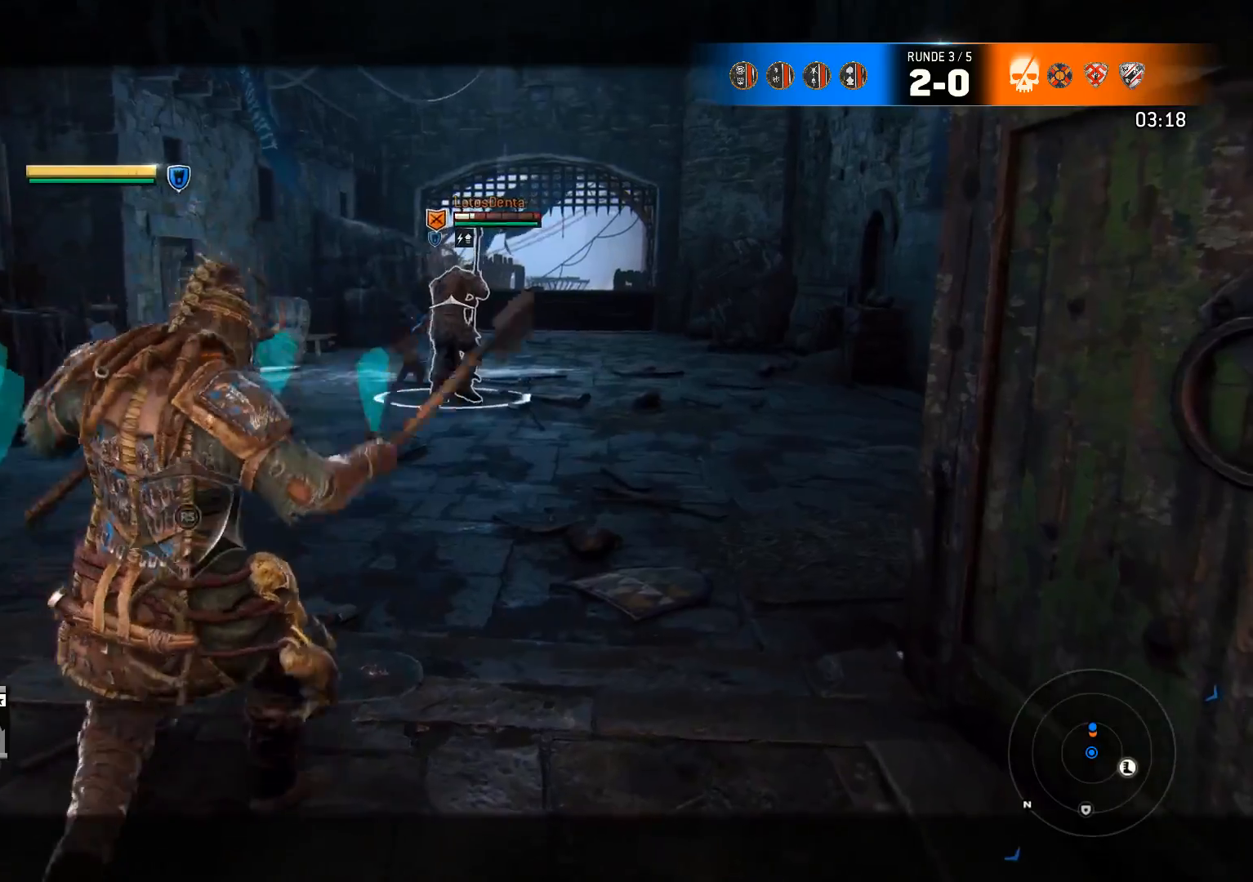
{"buttons": ["L2"], "left_stick": "center", "right_stick": "center", "events": [[383, "left_stick", "center"]]}
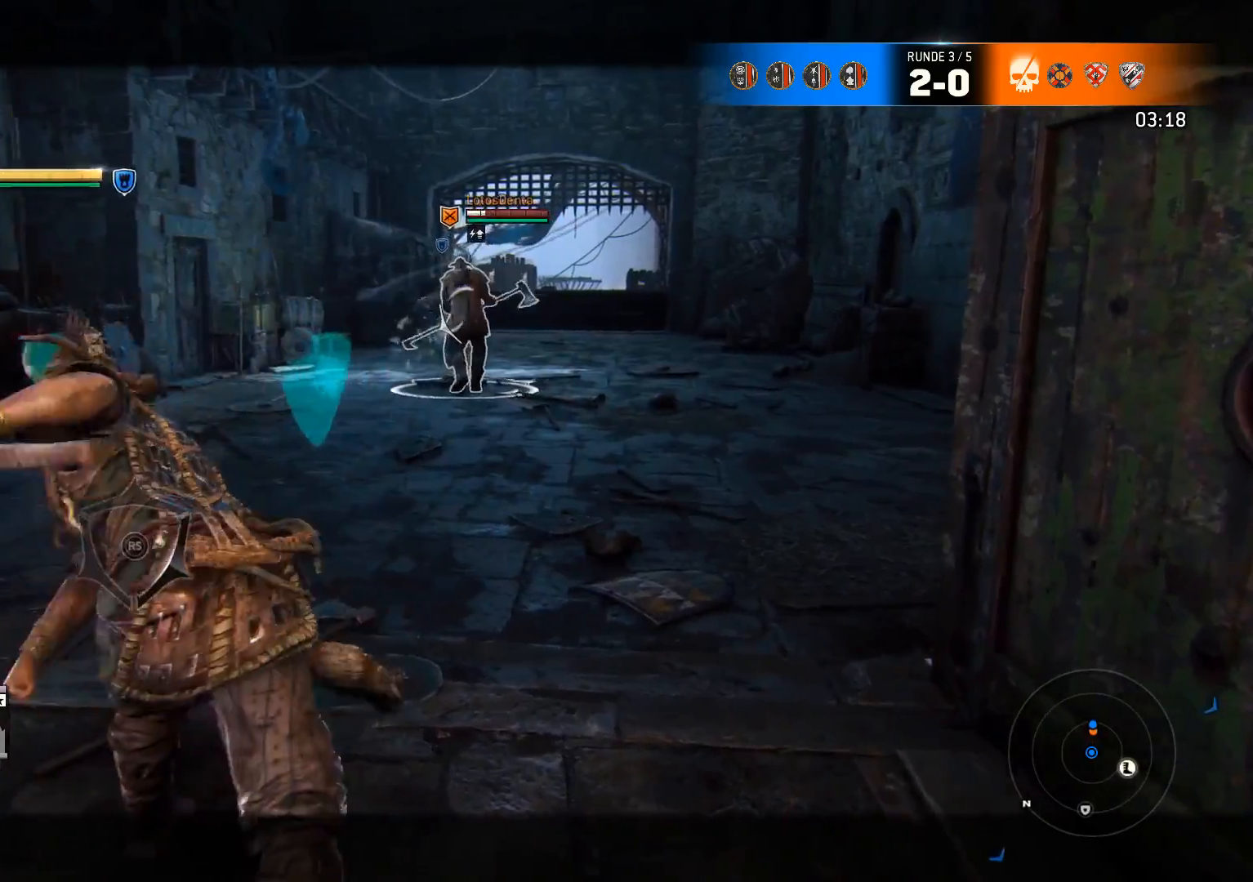
{"buttons": [], "left_stick": "down", "right_stick": "down-right", "events": [[183, "left_stick", "down"], [217, "L2", "up"], [250, "right_stick", "down-right"]]}
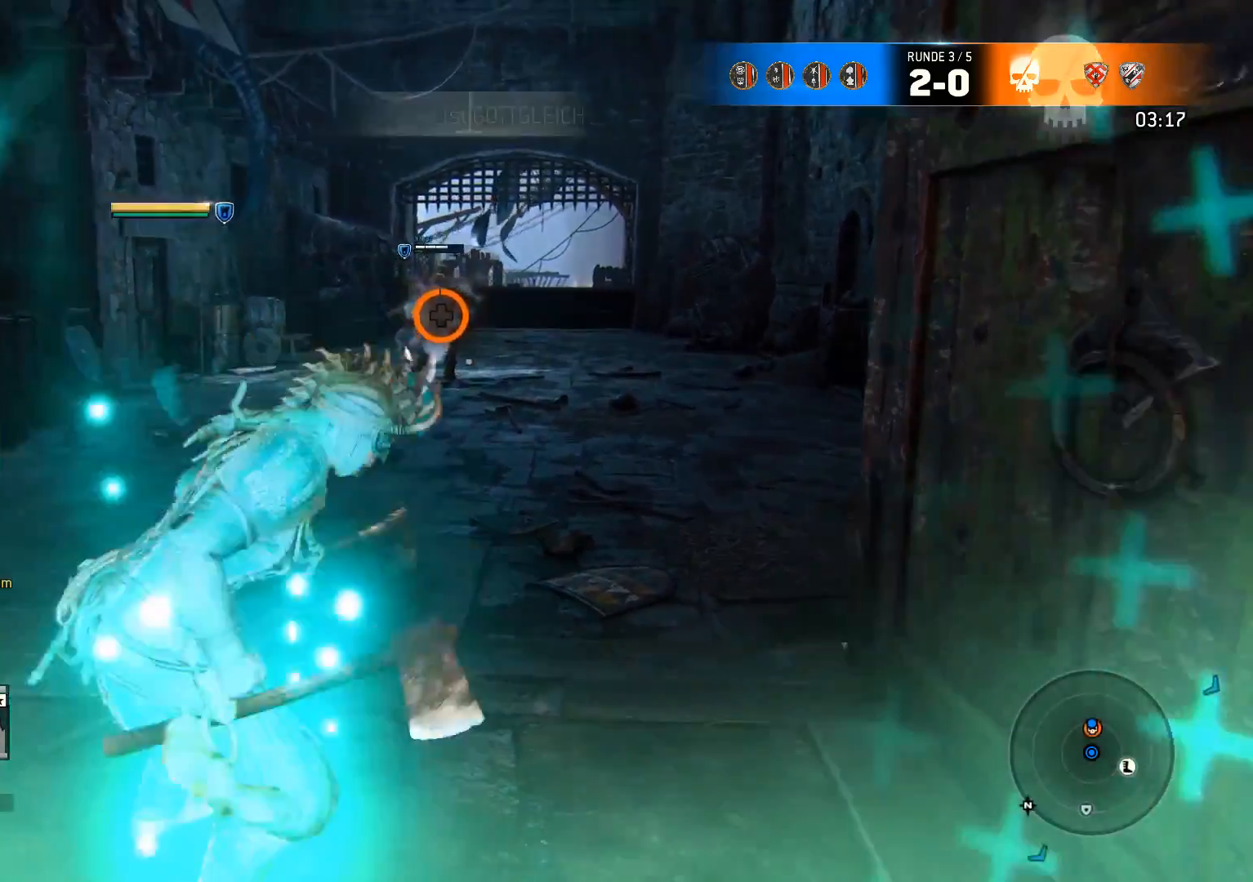
{"buttons": ["L3"], "left_stick": "down-right", "right_stick": "right", "events": [[150, "L3", "down"], [183, "left_stick", "down-right"], [400, "right_stick", "right"]]}
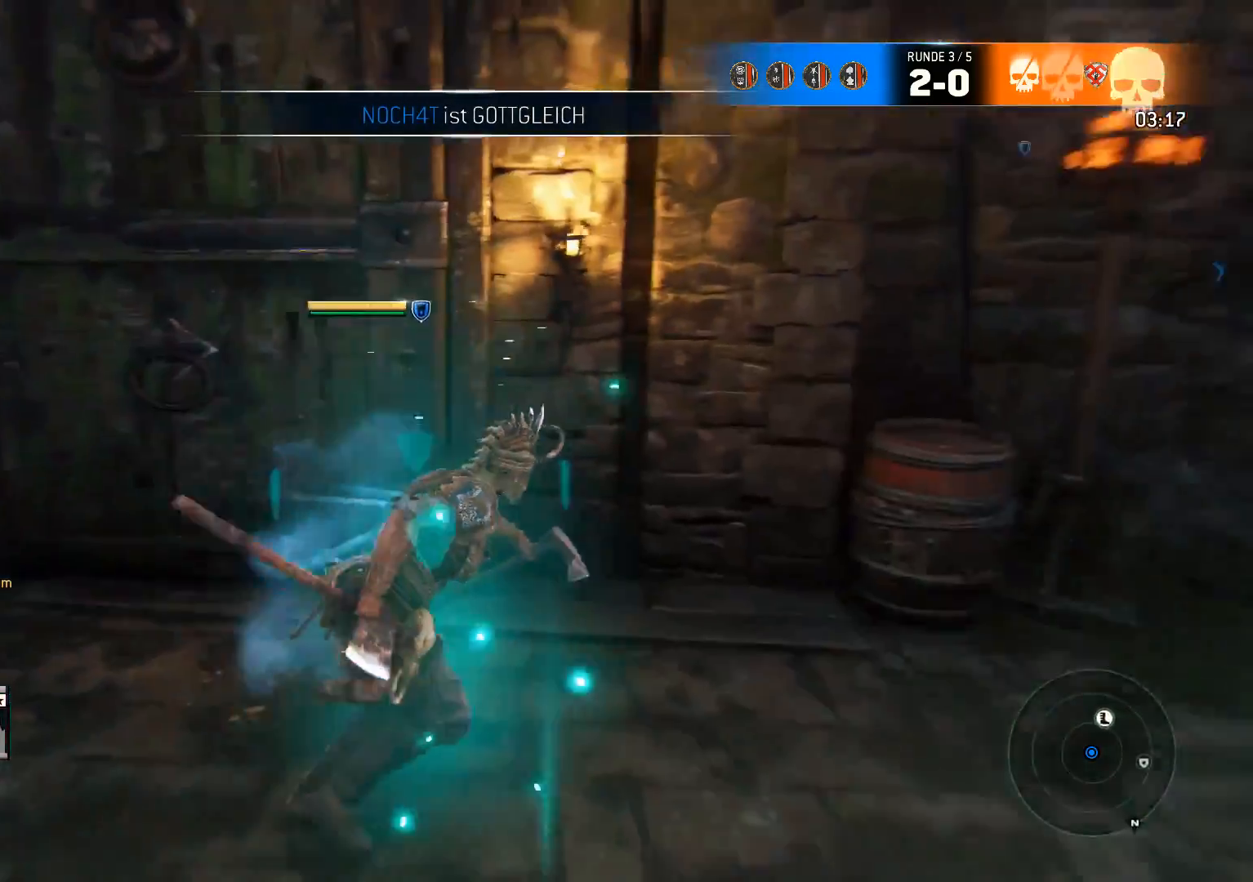
{"buttons": ["L3"], "left_stick": "up-right", "right_stick": "center", "events": [[83, "left_stick", "up-right"], [300, "right_stick", "center"]]}
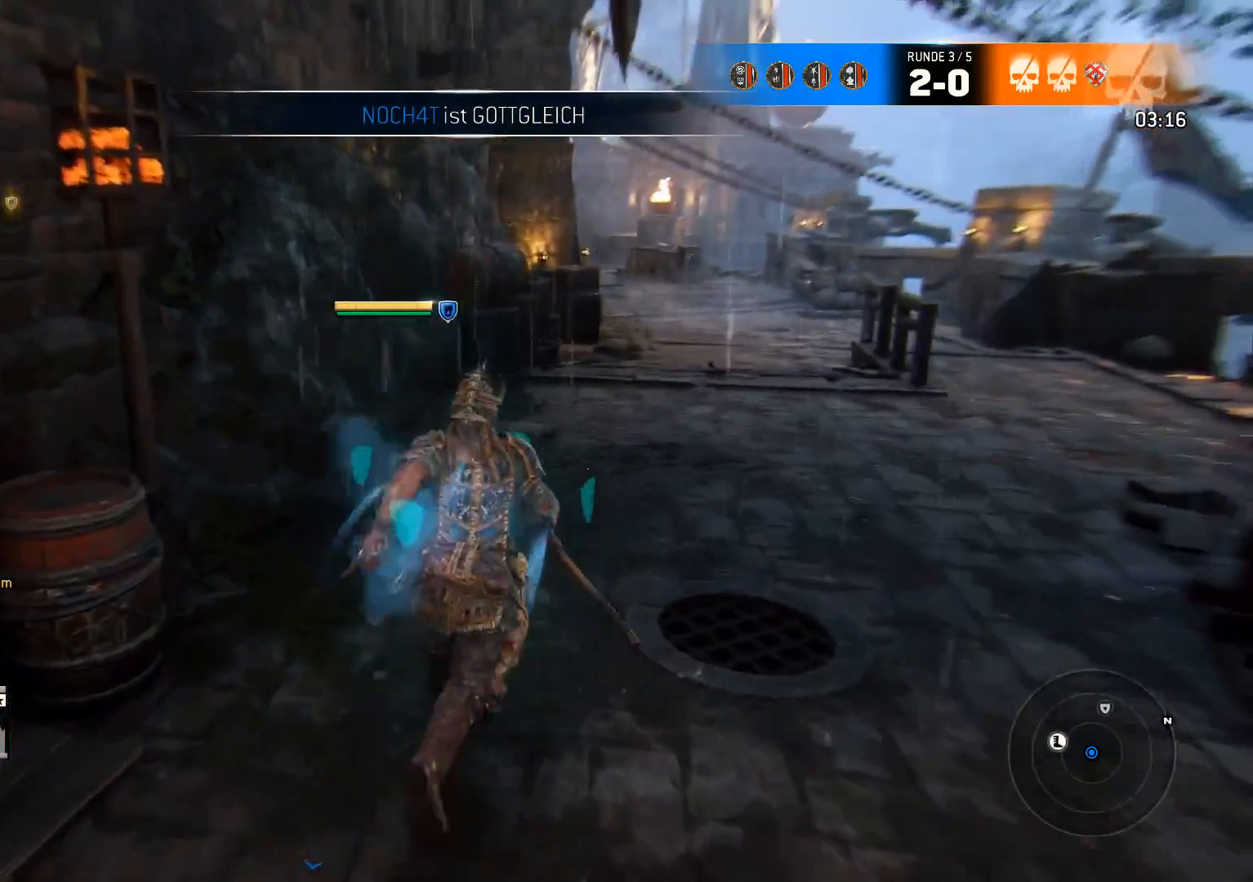
{"buttons": ["L3"], "left_stick": "up-right", "right_stick": "center", "events": [[133, "right_stick", "up-right"], [300, "right_stick", "center"]]}
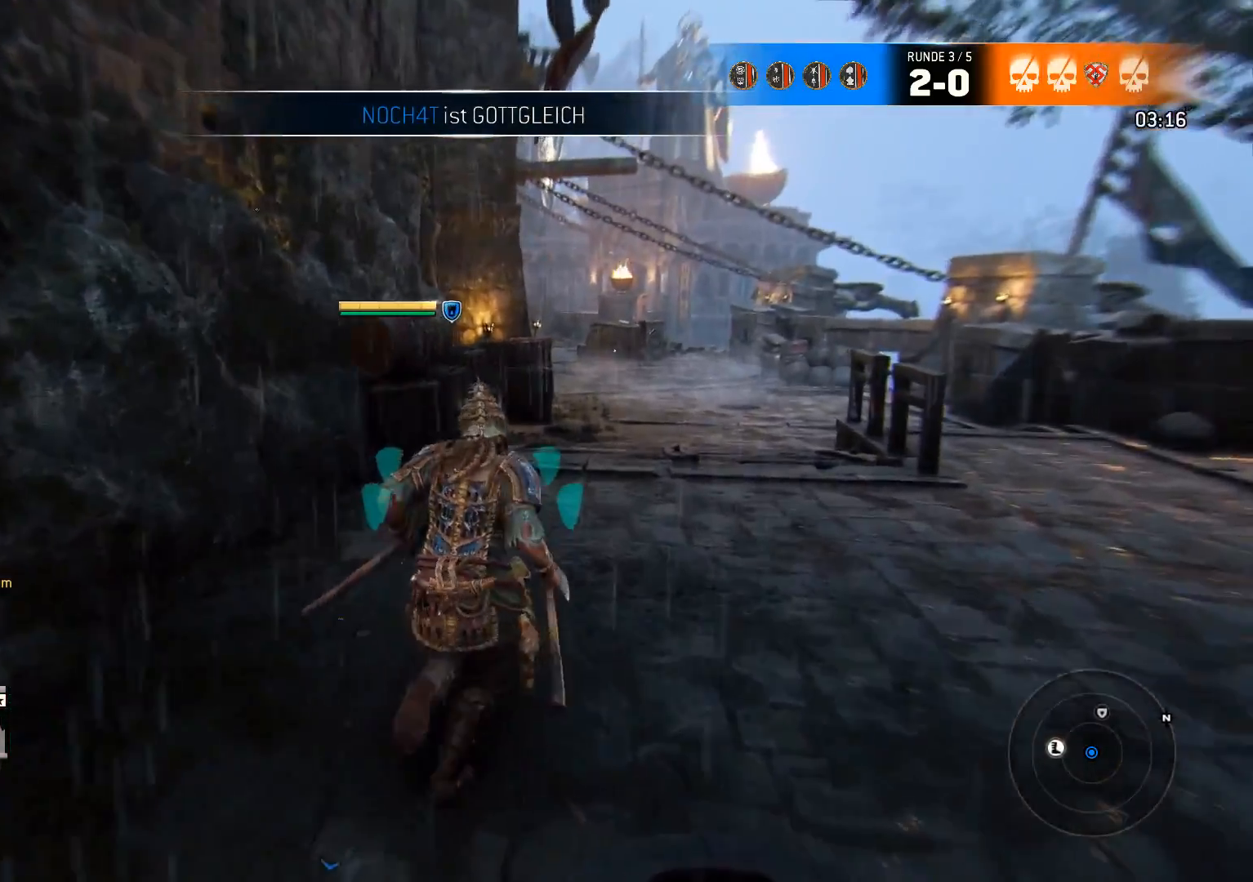
{"buttons": ["L3"], "left_stick": "up-right", "right_stick": "center", "events": []}
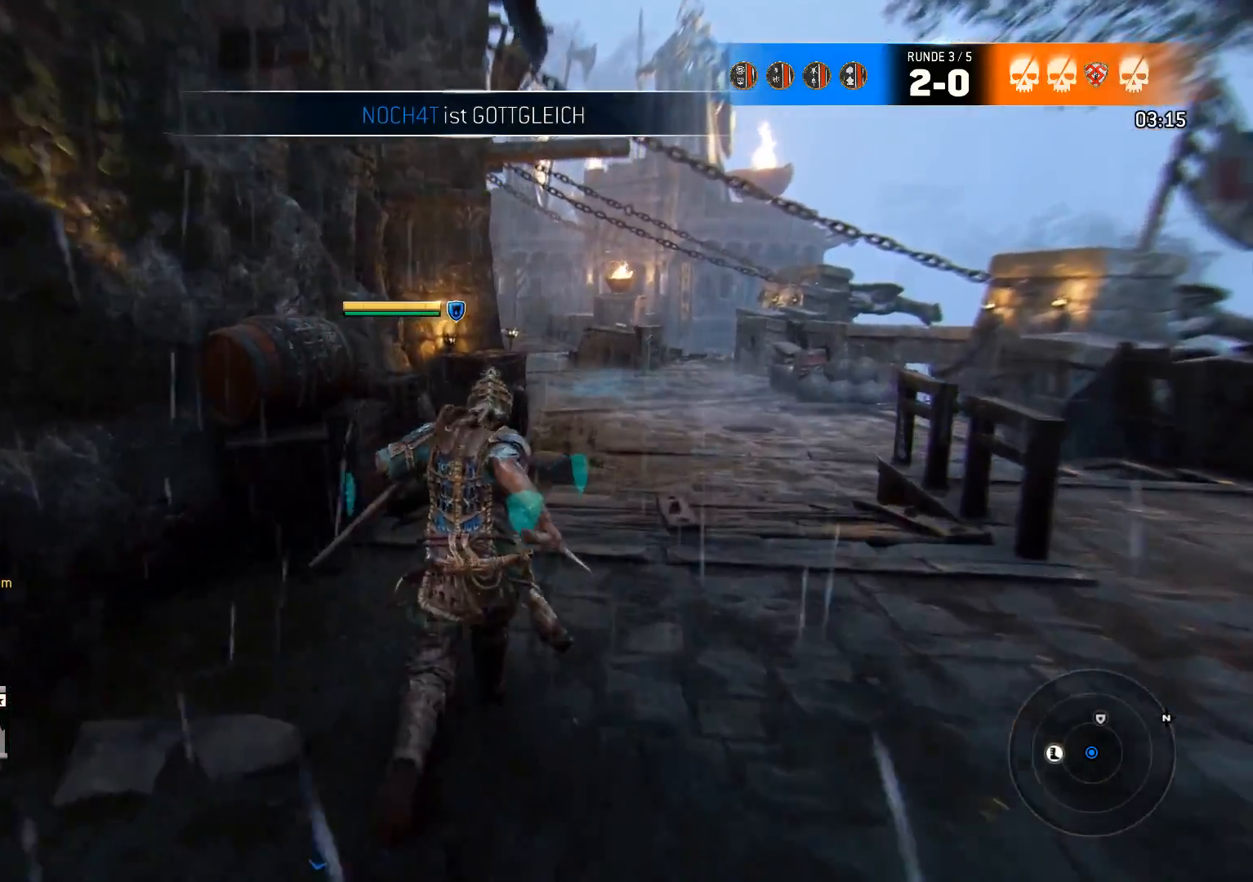
{"buttons": ["L3"], "left_stick": "up-right", "right_stick": "center", "events": [[333, "L3", "up"], [433, "L3", "down"]]}
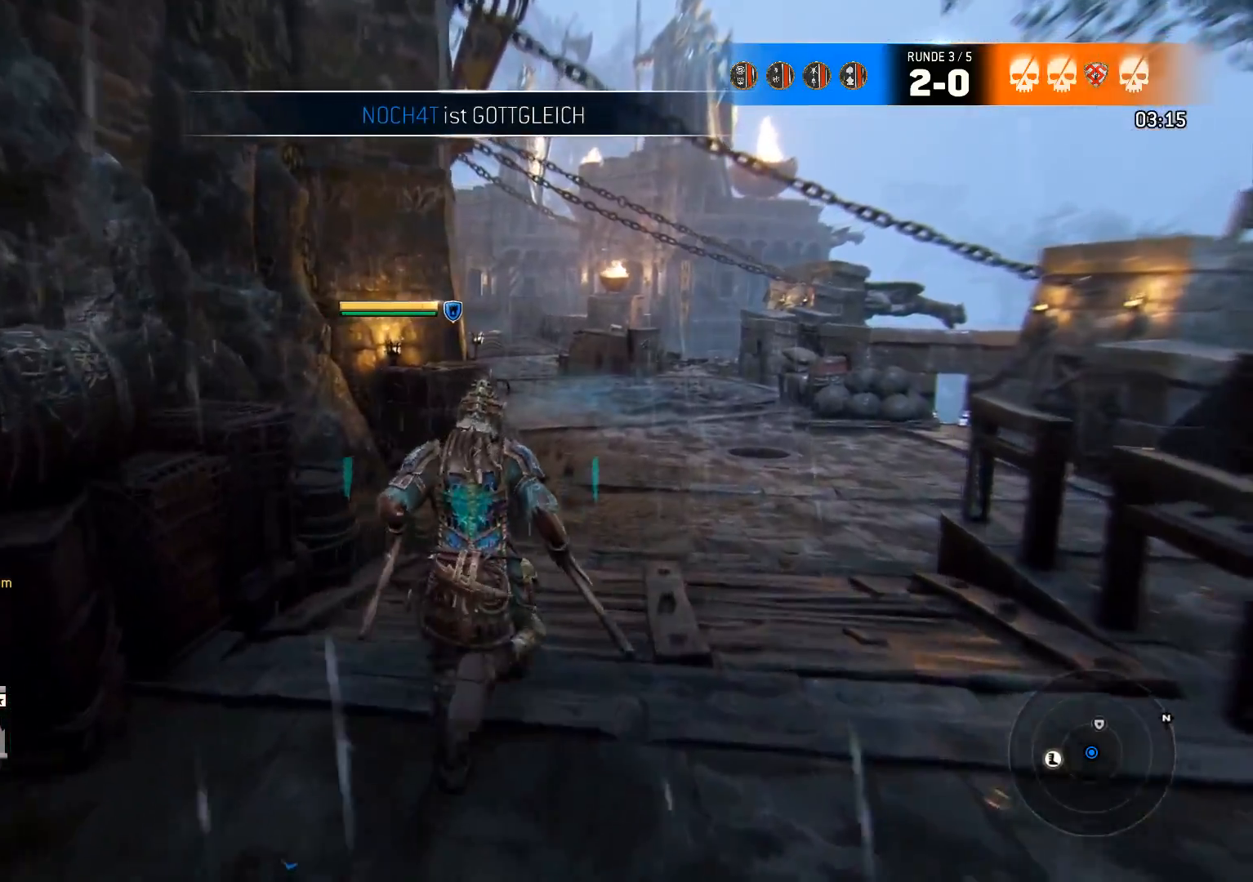
{"buttons": [], "left_stick": "up-right", "right_stick": "center", "events": [[350, "right_stick", "left"], [450, "right_stick", "center"], [483, "L3", "up"]]}
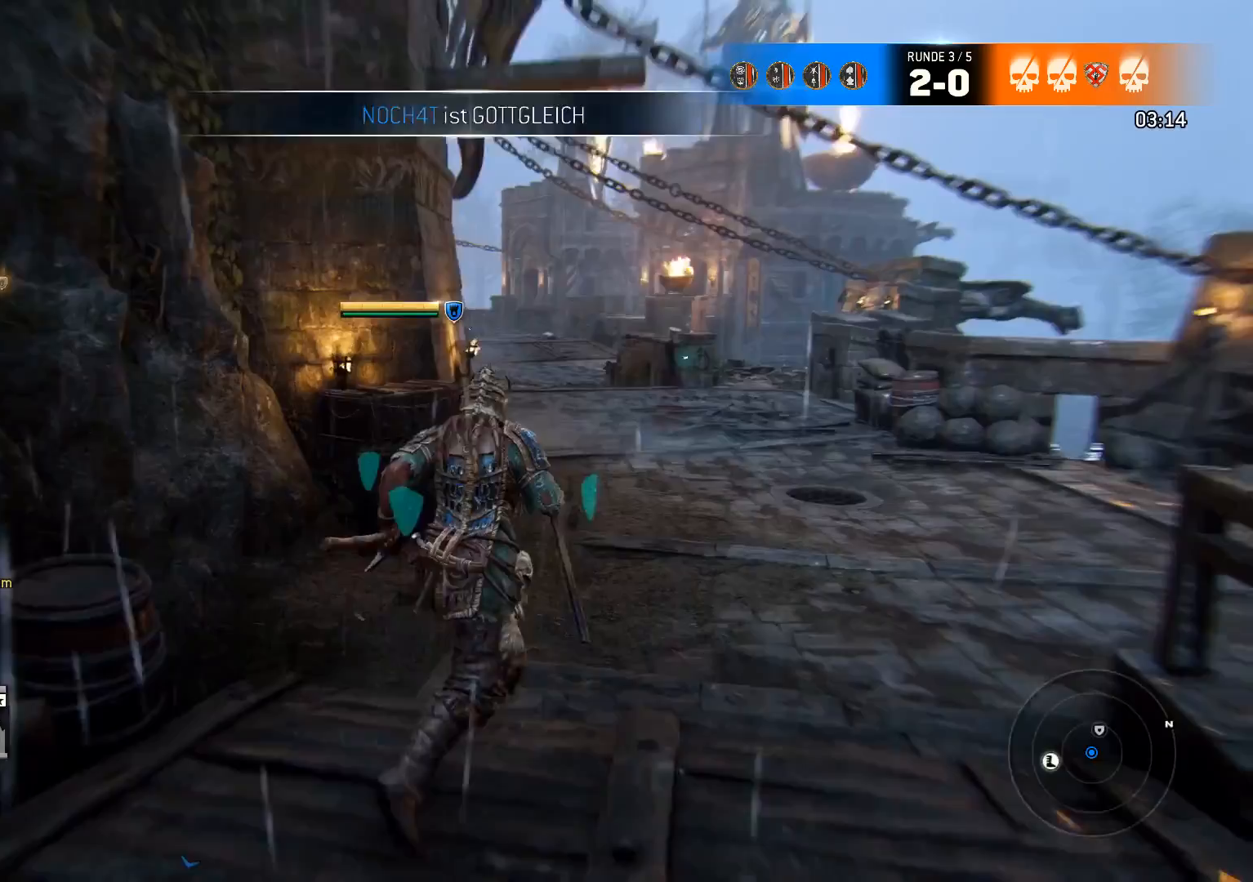
{"buttons": [], "left_stick": "up-right", "right_stick": "center", "events": [[183, "right_stick", "left"], [383, "right_stick", "center"]]}
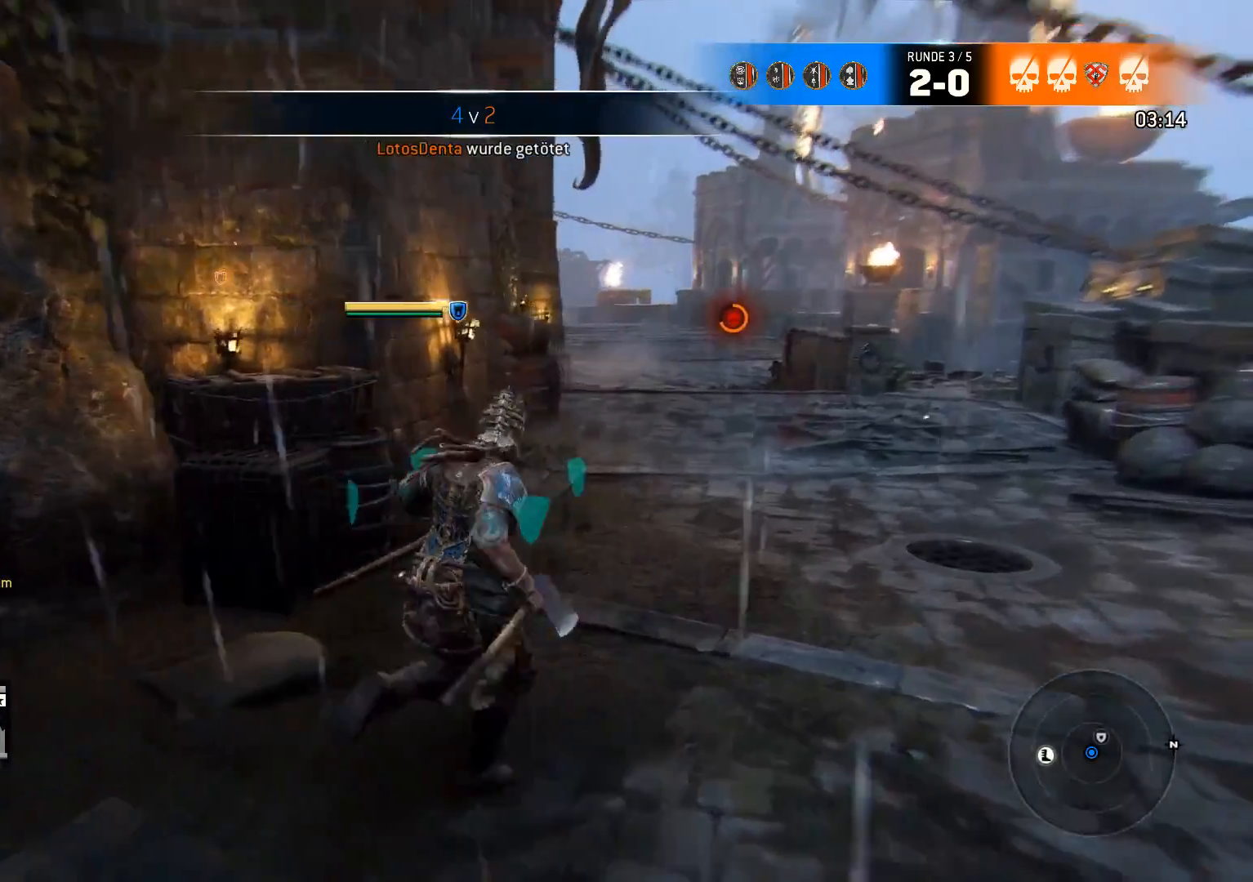
{"buttons": [], "left_stick": "up-right", "right_stick": "left", "events": [[117, "right_stick", "left"], [333, "right_stick", "center"], [500, "right_stick", "left"]]}
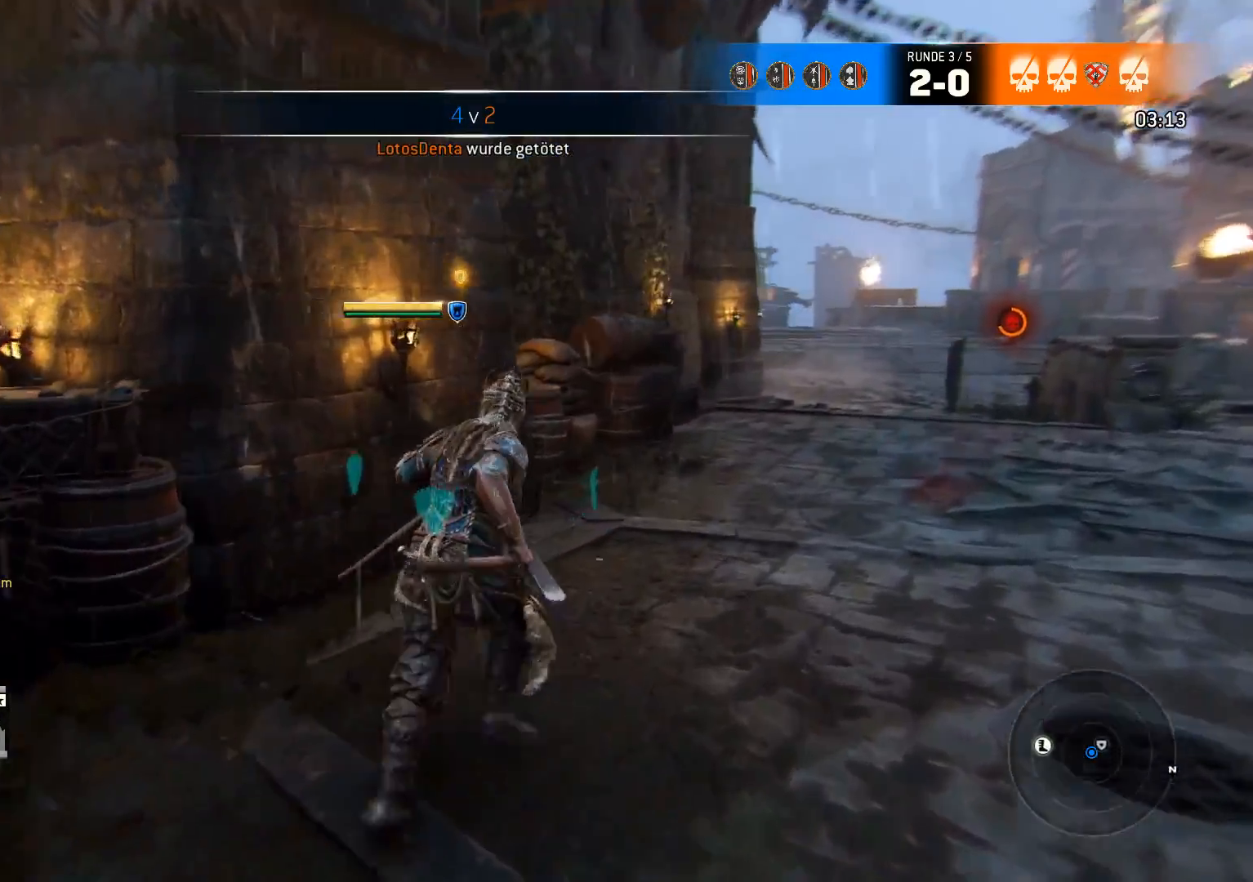
{"buttons": [], "left_stick": "right", "right_stick": "center", "events": [[167, "right_stick", "center"], [483, "left_stick", "right"]]}
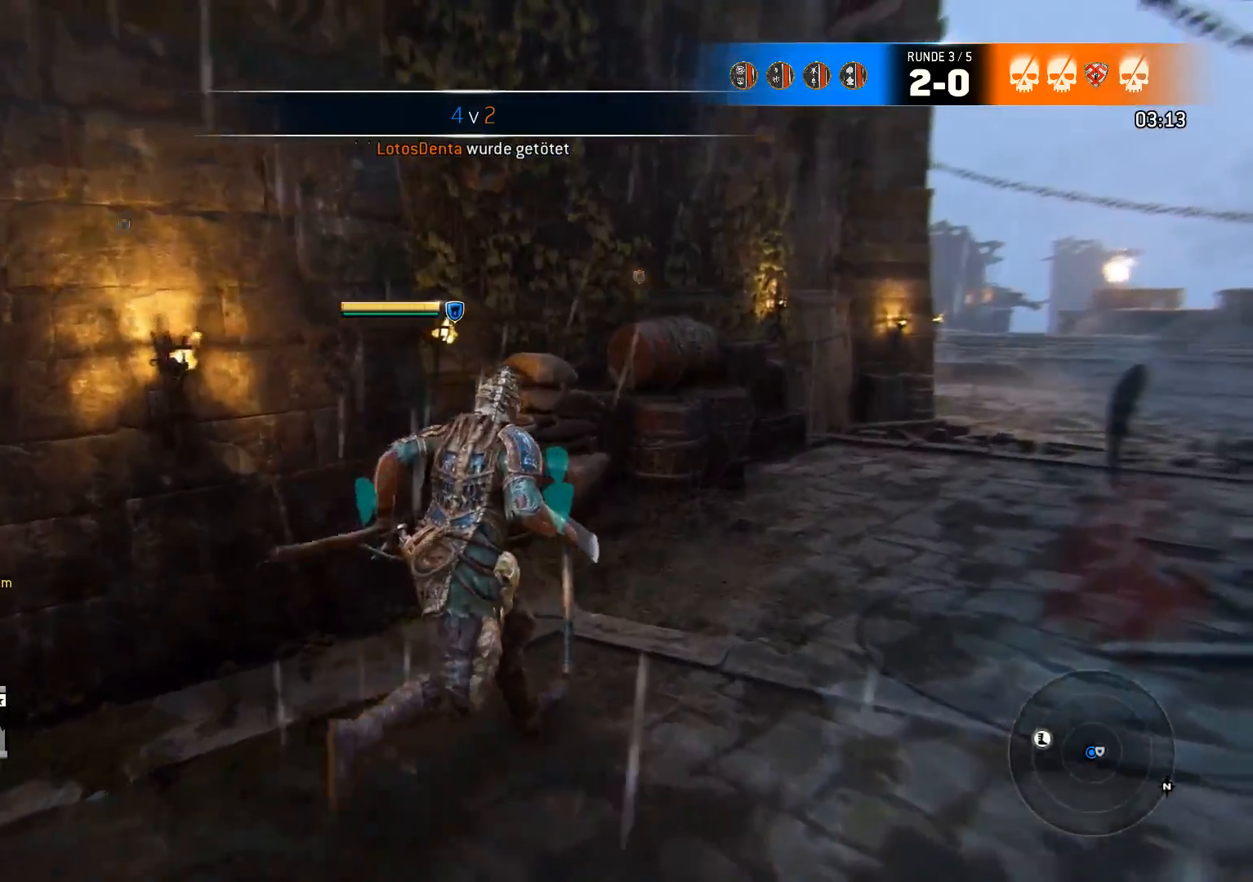
{"buttons": [], "left_stick": "up-right", "right_stick": "center", "events": [[183, "left_stick", "up-right"]]}
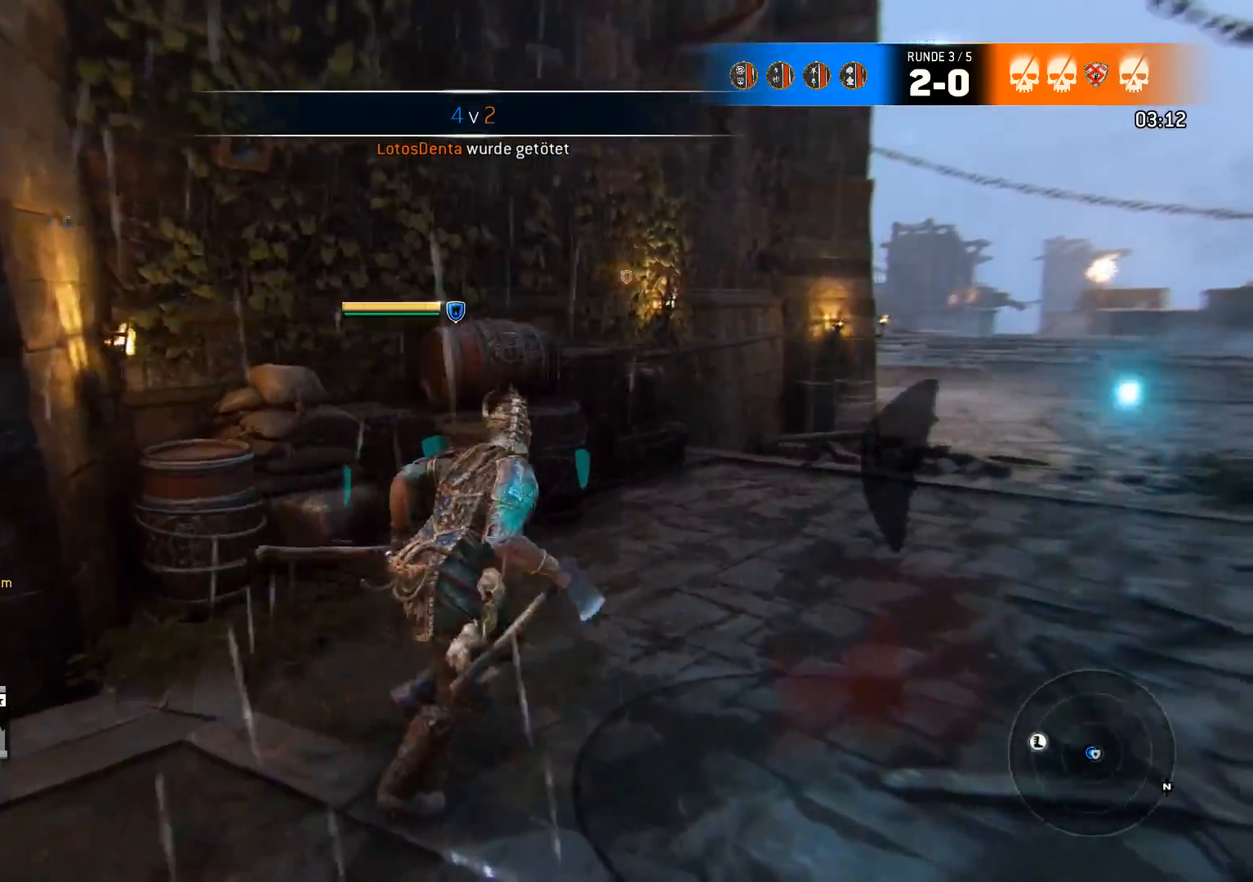
{"buttons": [], "left_stick": "right", "right_stick": "center", "events": [[33, "right_stick", "down-left"], [233, "right_stick", "center"], [450, "left_stick", "right"]]}
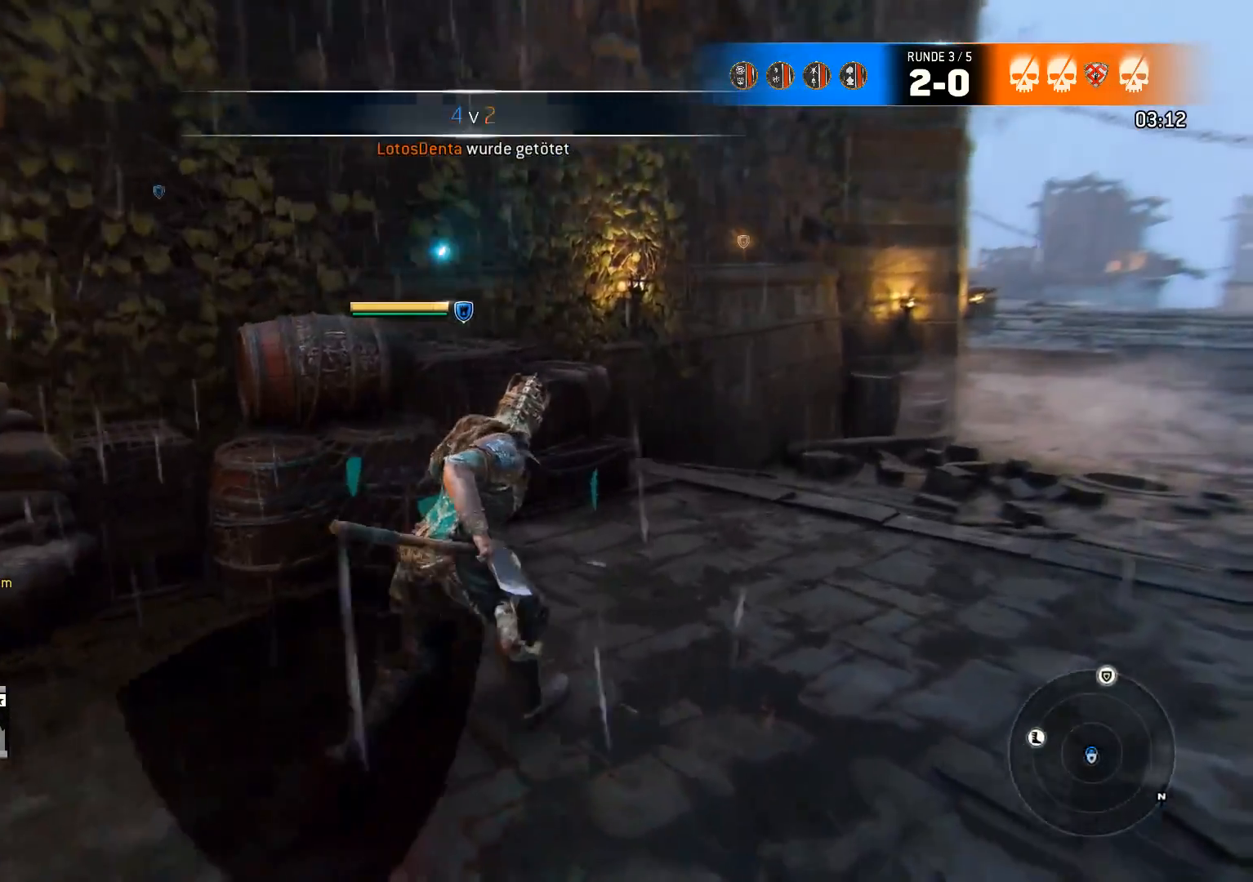
{"buttons": [], "left_stick": "up-right", "right_stick": "center", "events": [[383, "left_stick", "up-right"]]}
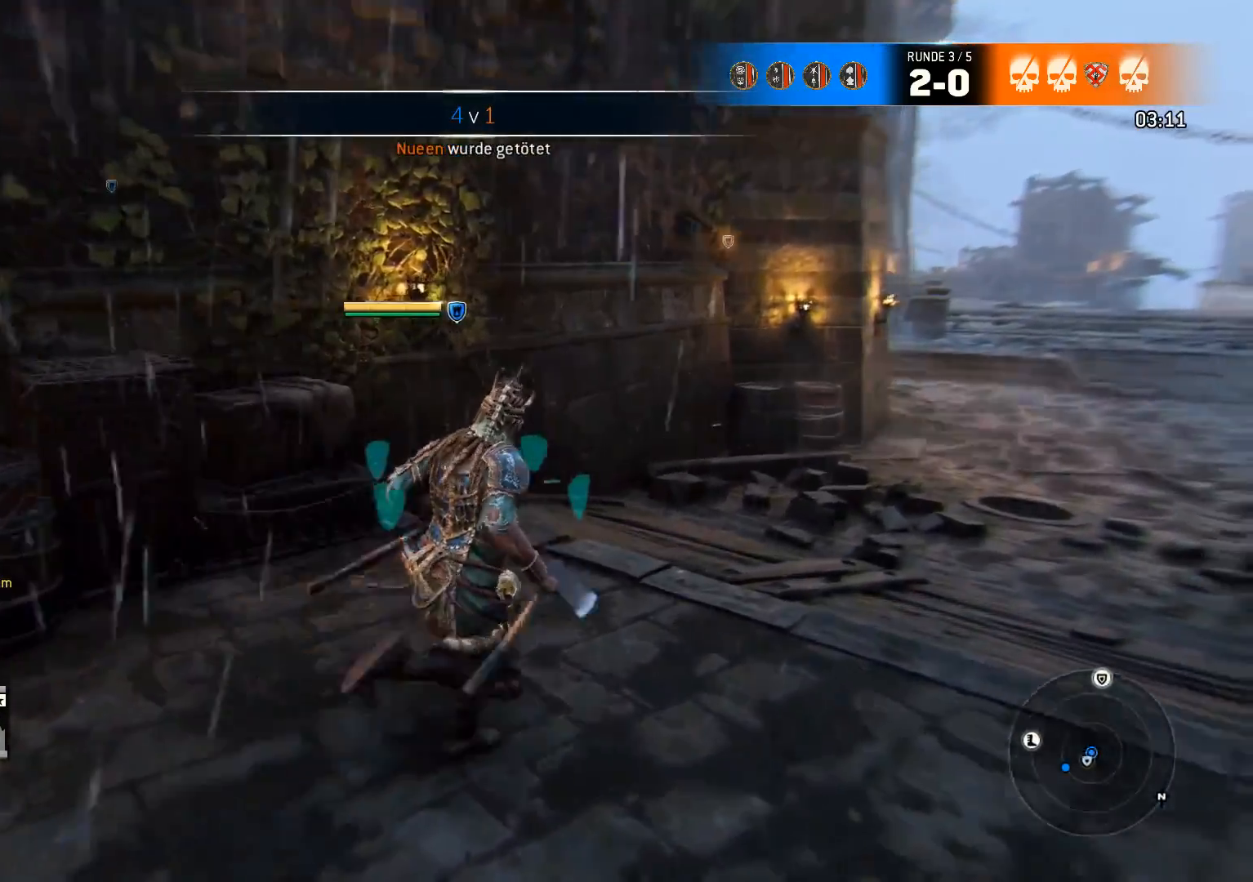
{"buttons": [], "left_stick": "up-right", "right_stick": "center", "events": []}
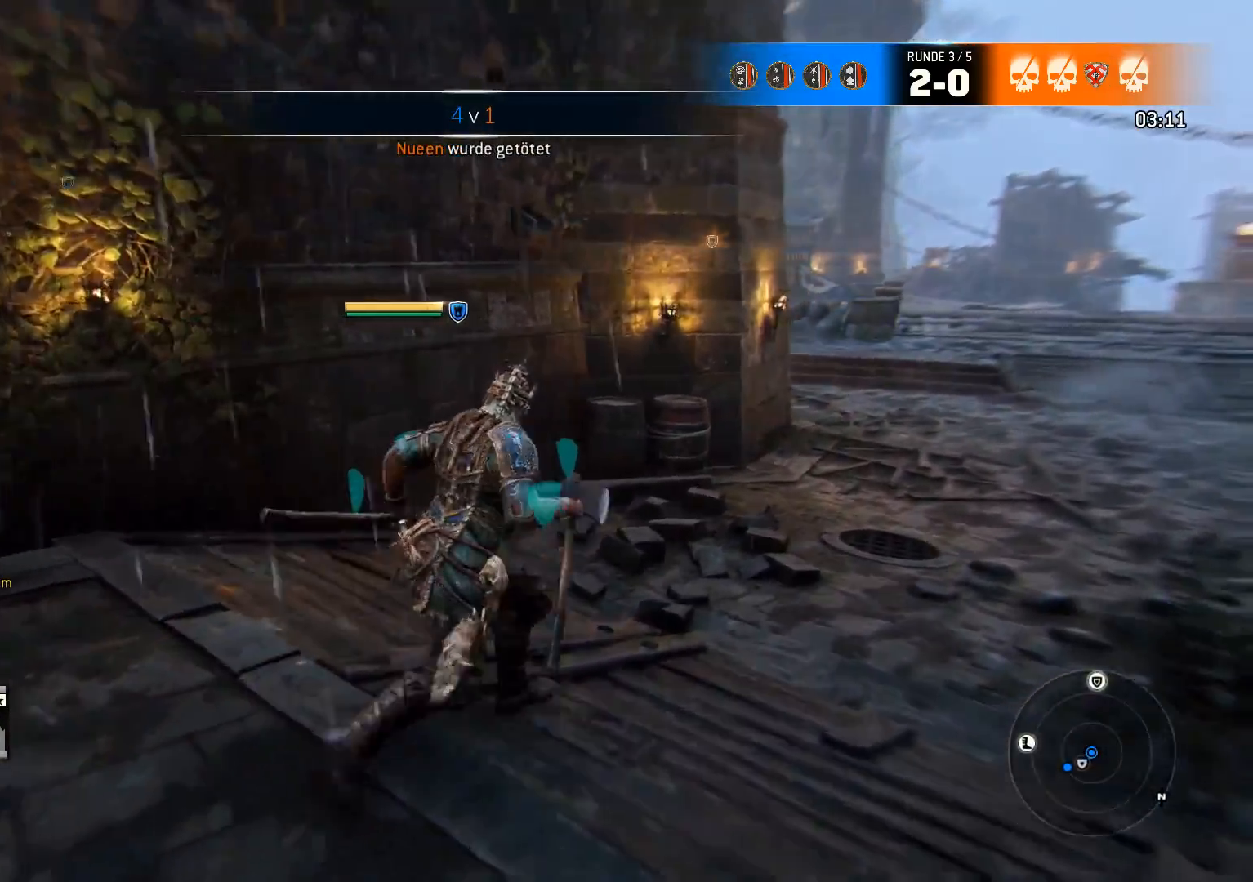
{"buttons": [], "left_stick": "up-right", "right_stick": "left", "events": [[433, "right_stick", "left"]]}
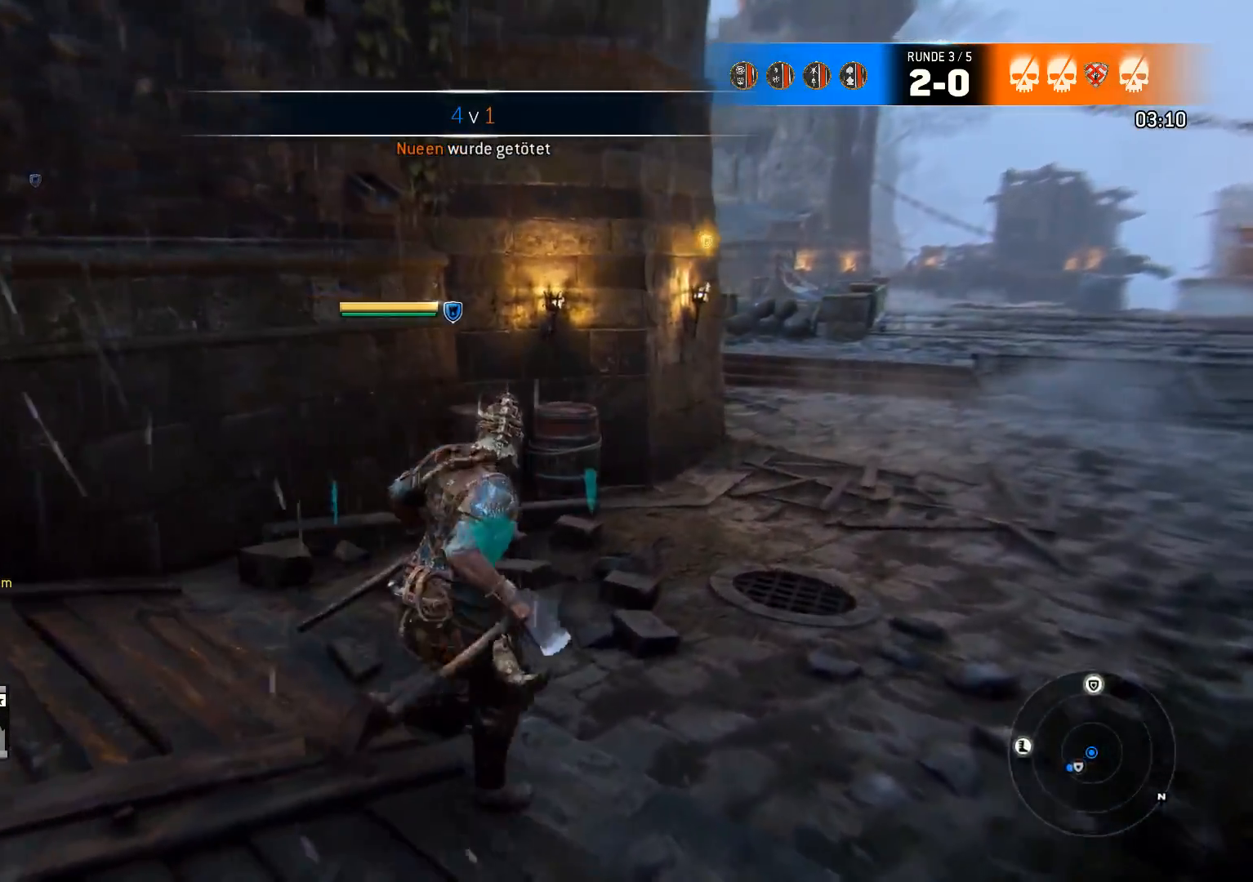
{"buttons": [], "left_stick": "up-right", "right_stick": "center", "events": [[83, "right_stick", "center"]]}
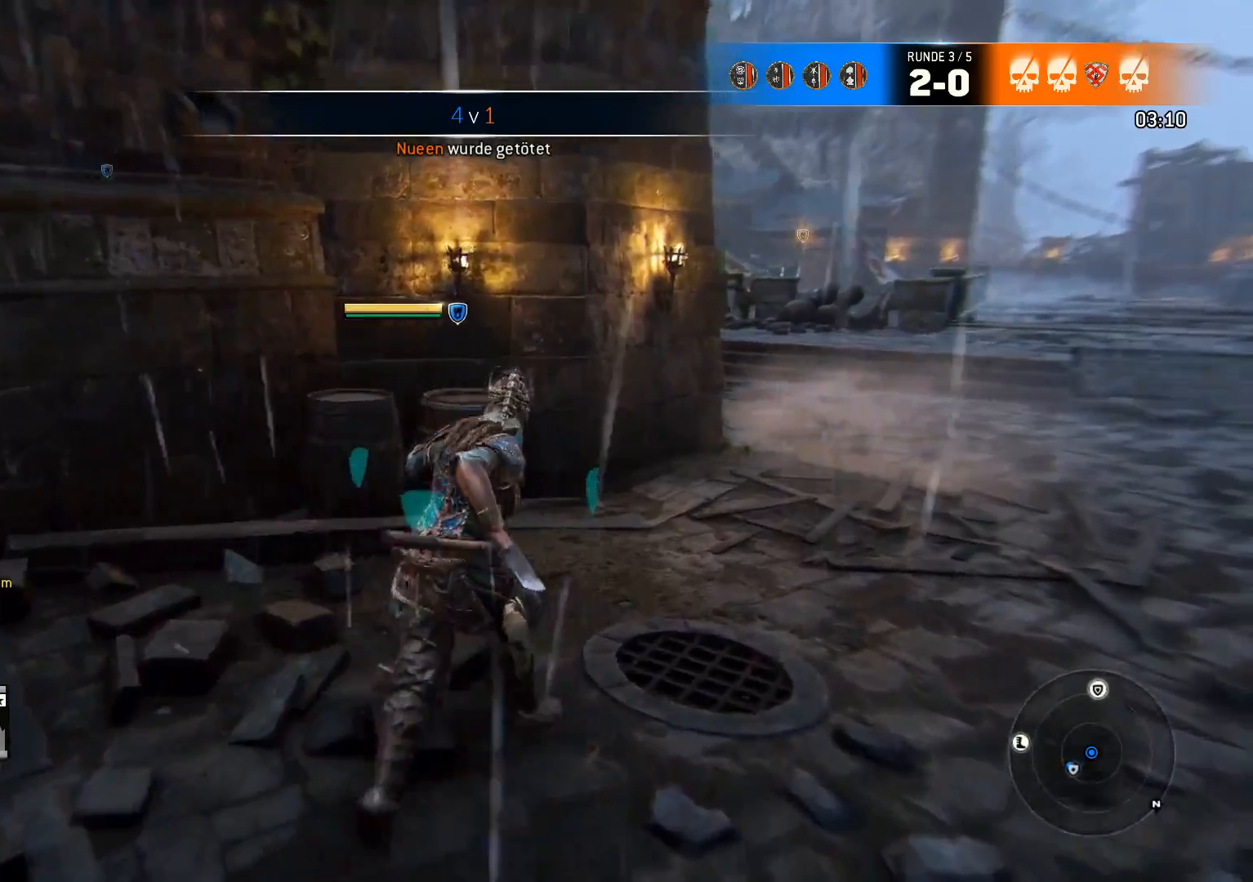
{"buttons": [], "left_stick": "up-right", "right_stick": "center", "events": []}
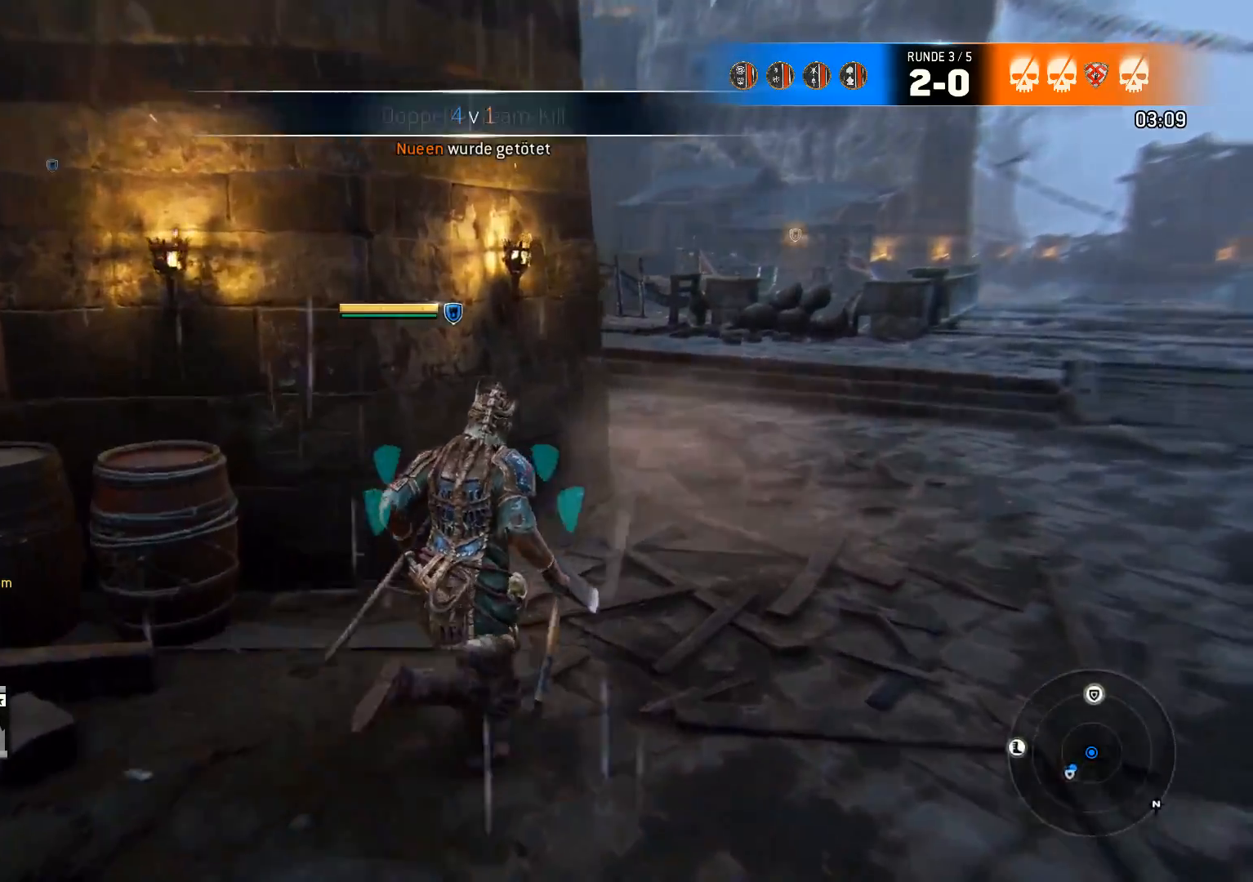
{"buttons": [], "left_stick": "up-right", "right_stick": "left", "events": [[67, "right_stick", "left"], [233, "right_stick", "center"], [433, "right_stick", "left"]]}
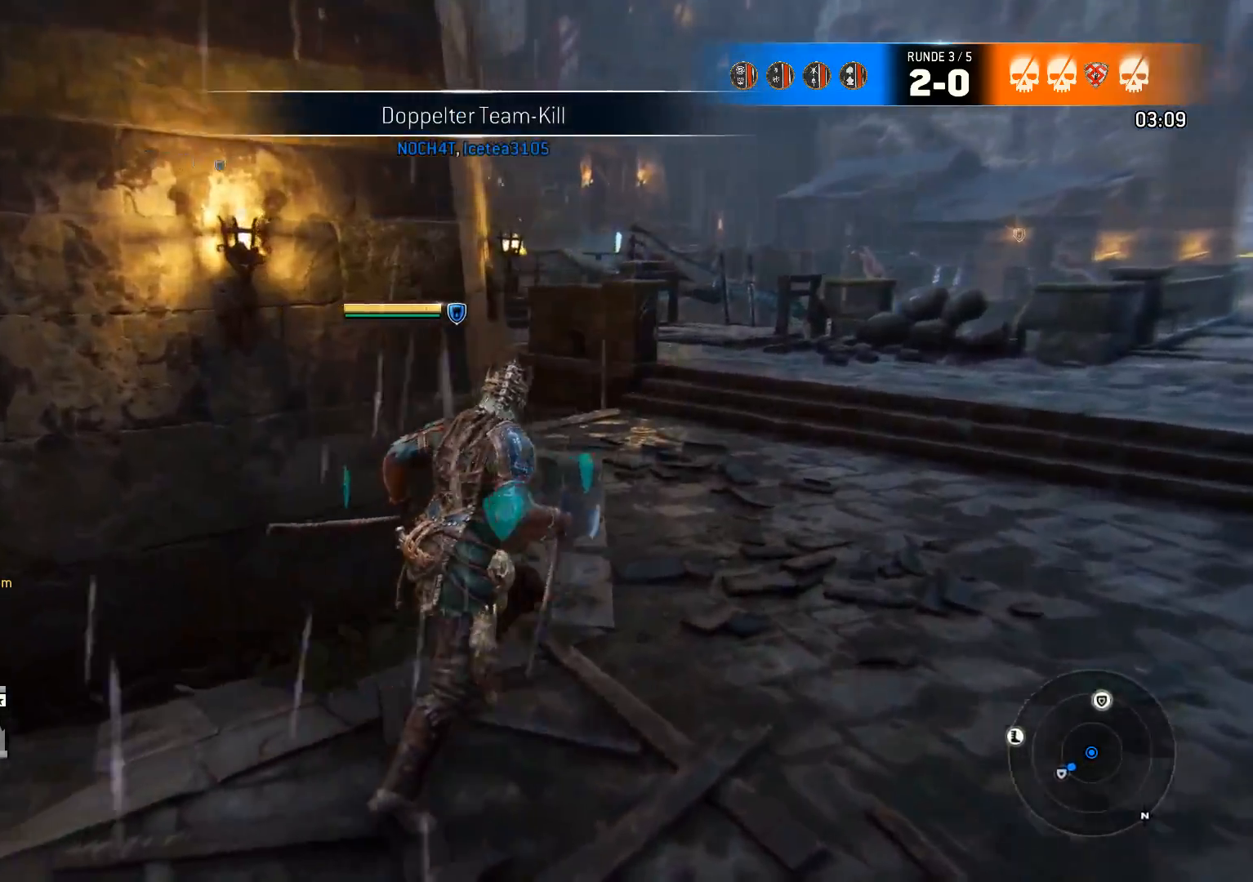
{"buttons": [], "left_stick": "up-right", "right_stick": "center", "events": [[333, "right_stick", "center"]]}
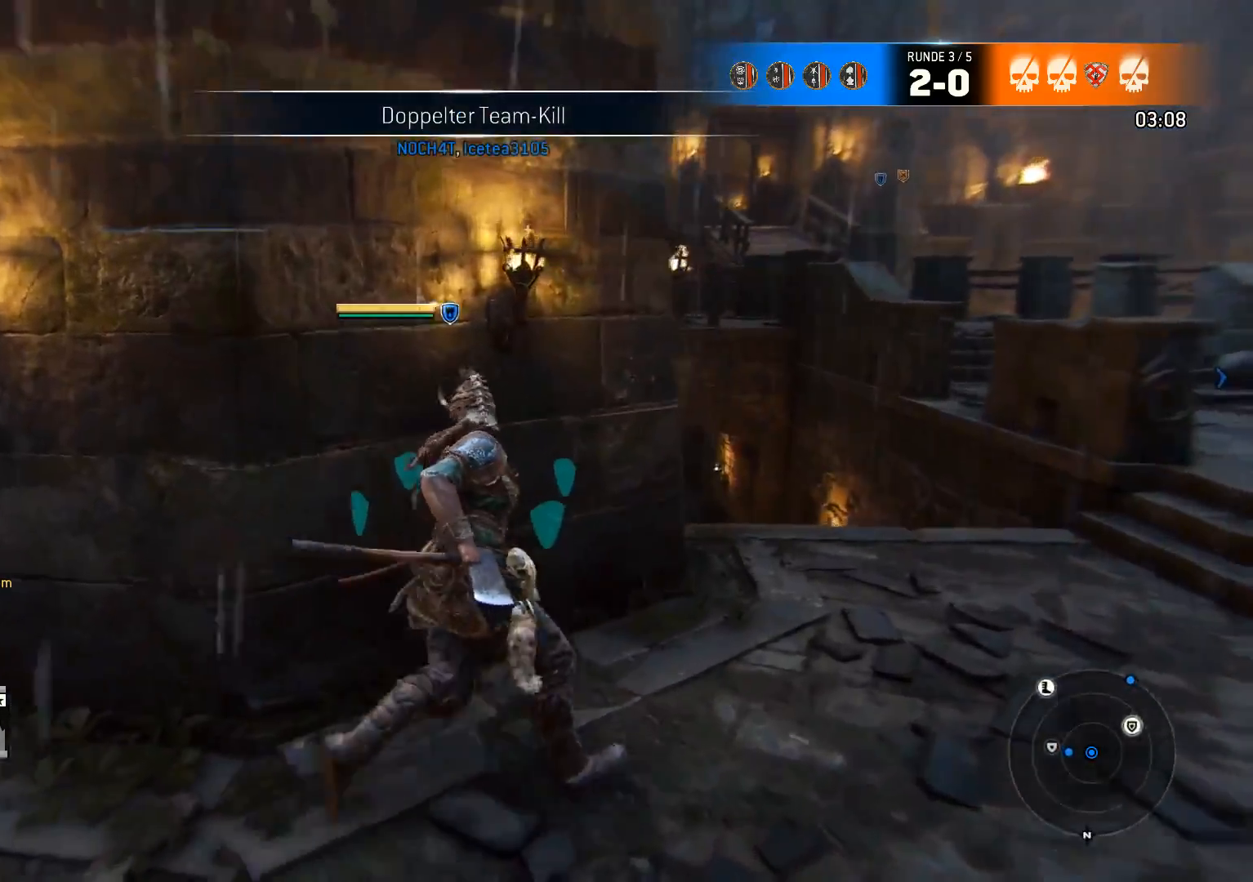
{"buttons": [], "left_stick": "right", "right_stick": "center", "events": [[83, "left_stick", "right"], [217, "right_stick", "left"], [417, "right_stick", "center"]]}